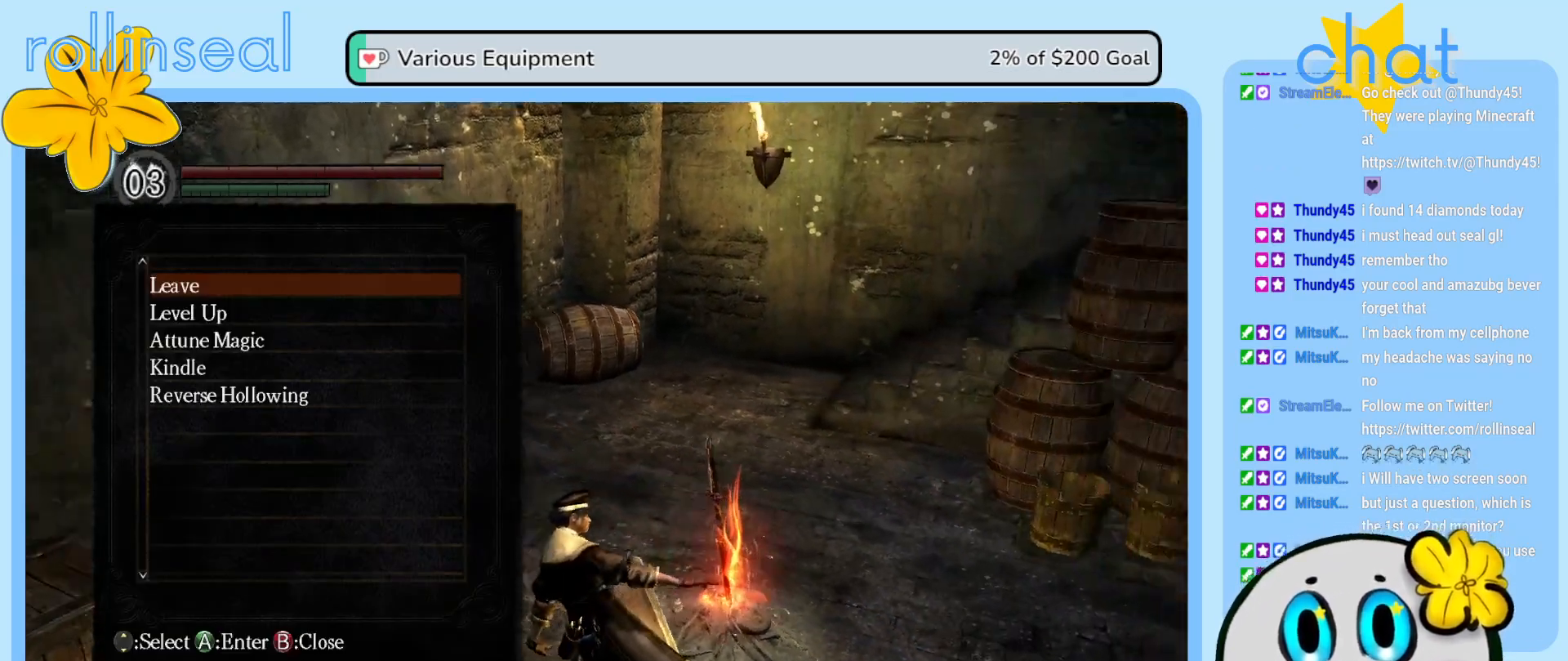
Gameplay with a controller (Xbox layout); each line is a JSON object with the inputs held at the frame after it. "events" lists button and stick changes between this image and that frame as [ms after this image, input, new state], when the widget could be followed in between. Not read: L3 R3.
{"buttons": [], "left_stick": "center", "right_stick": "right", "events": []}
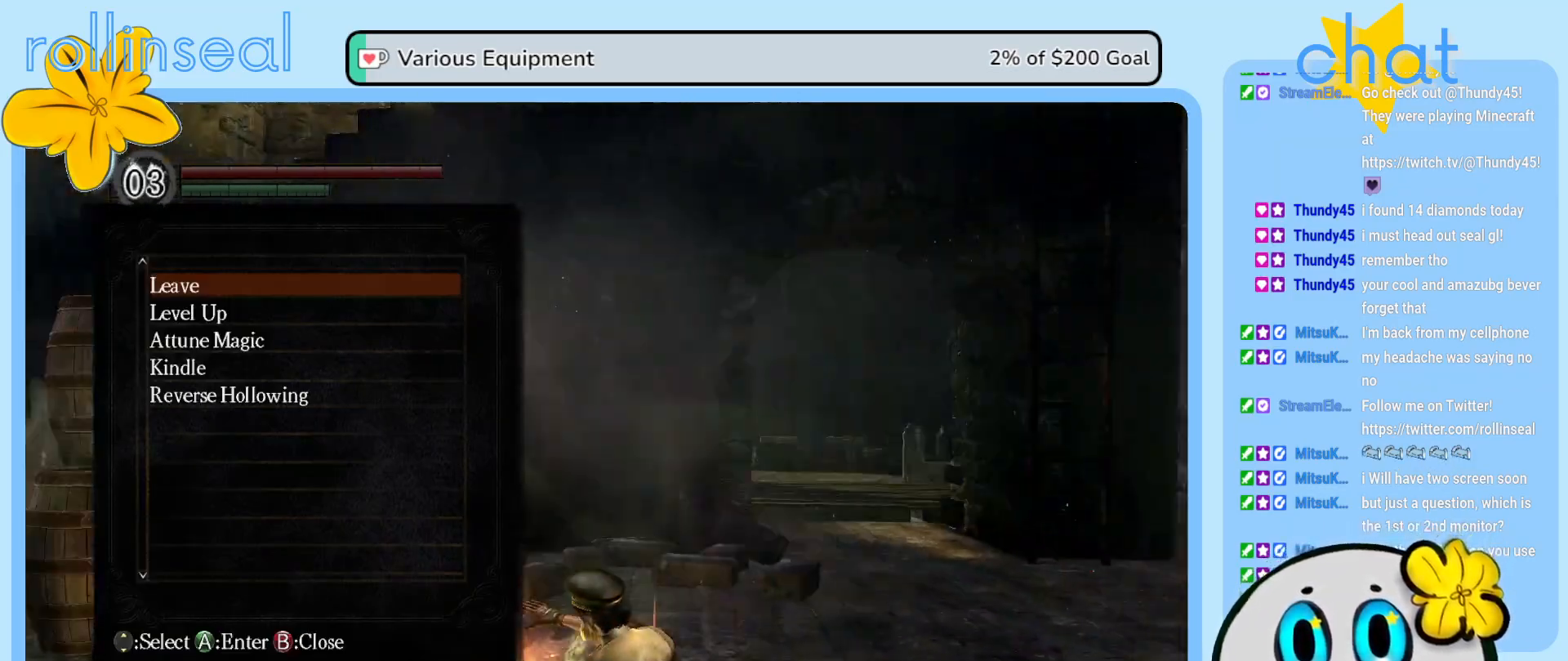
{"buttons": [], "left_stick": "center", "right_stick": "center", "events": [[100, "right_stick", "center"]]}
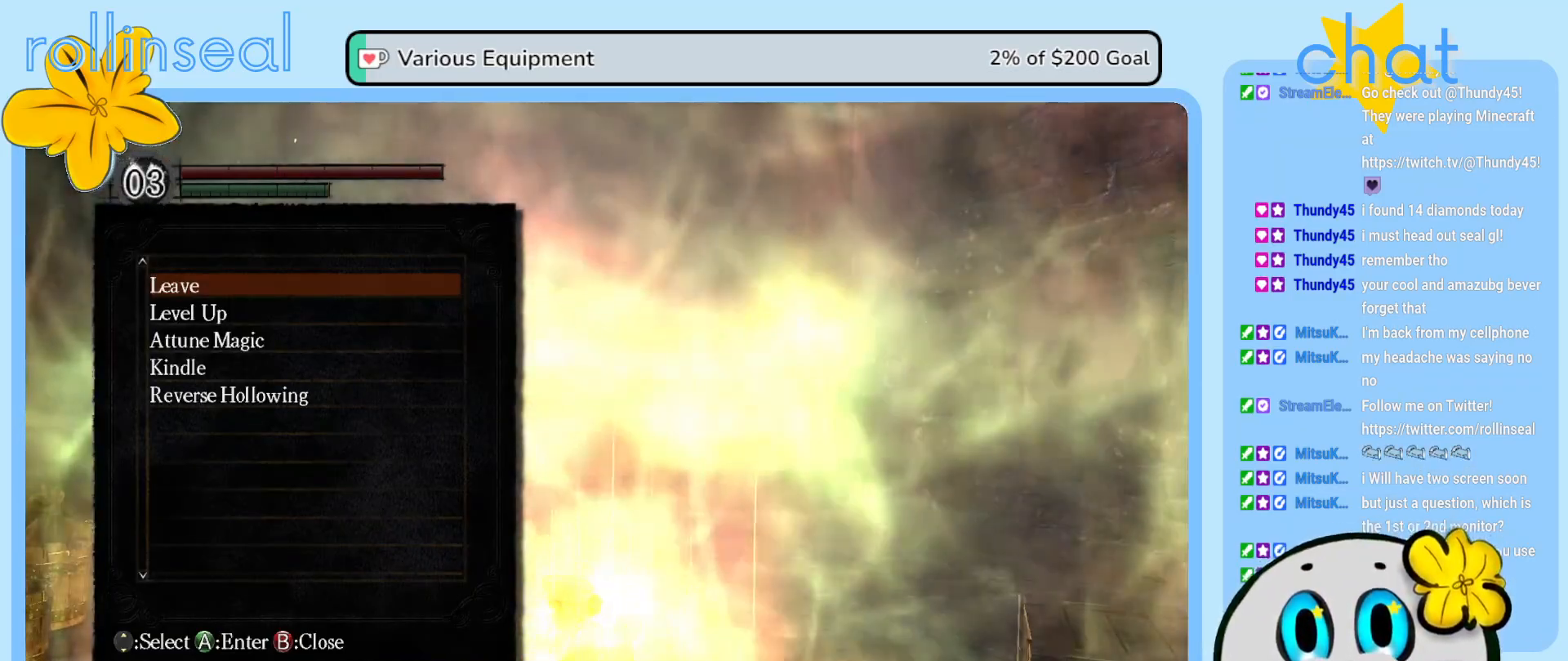
{"buttons": [], "left_stick": "center", "right_stick": "center", "events": []}
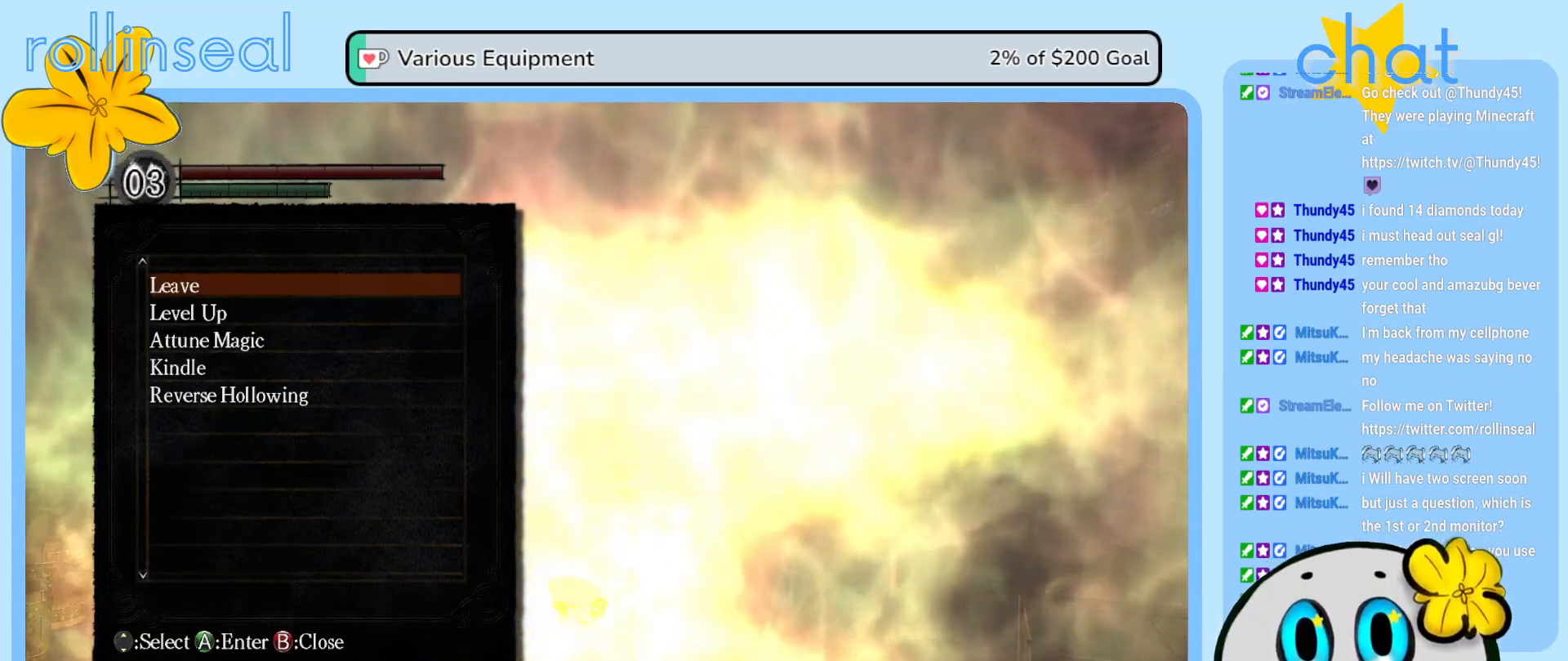
{"buttons": [], "left_stick": "center", "right_stick": "center", "events": []}
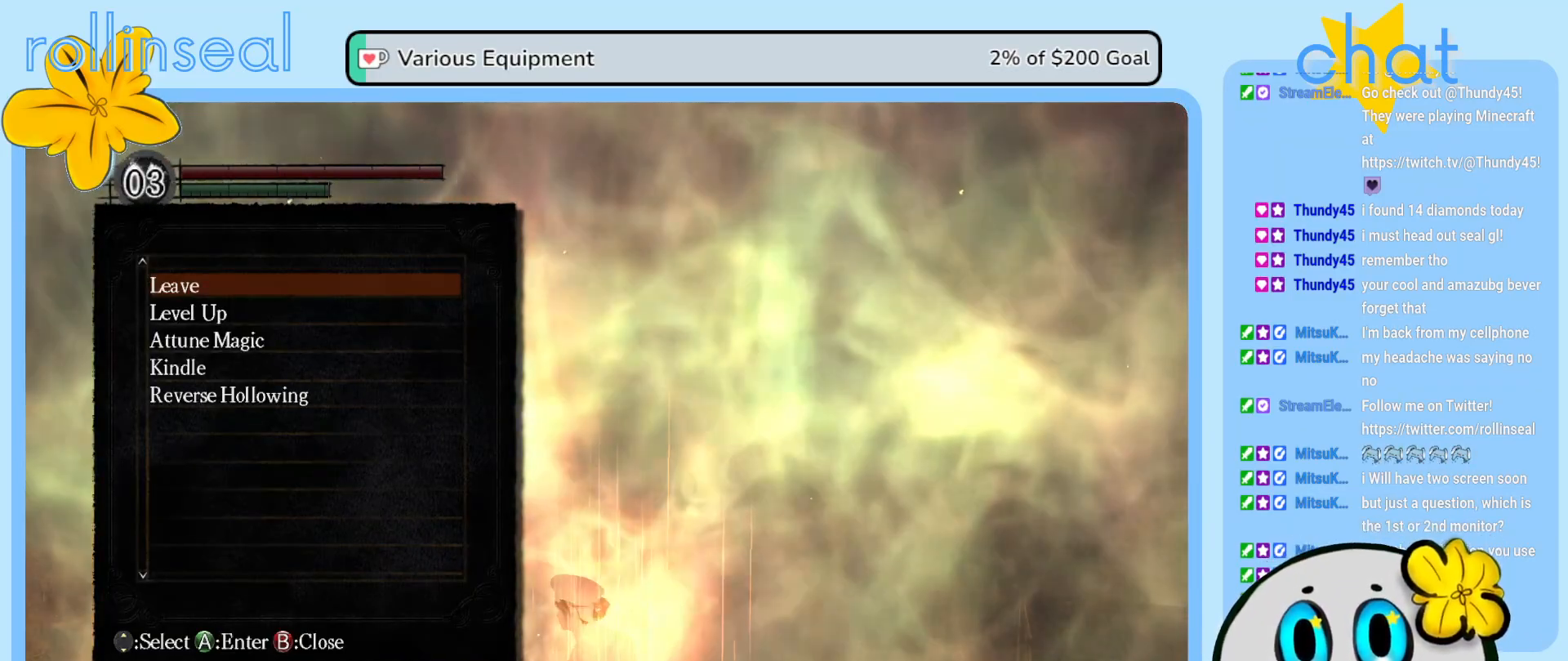
{"buttons": [], "left_stick": "center", "right_stick": "center", "events": [[167, "B", "down"], [317, "B", "up"]]}
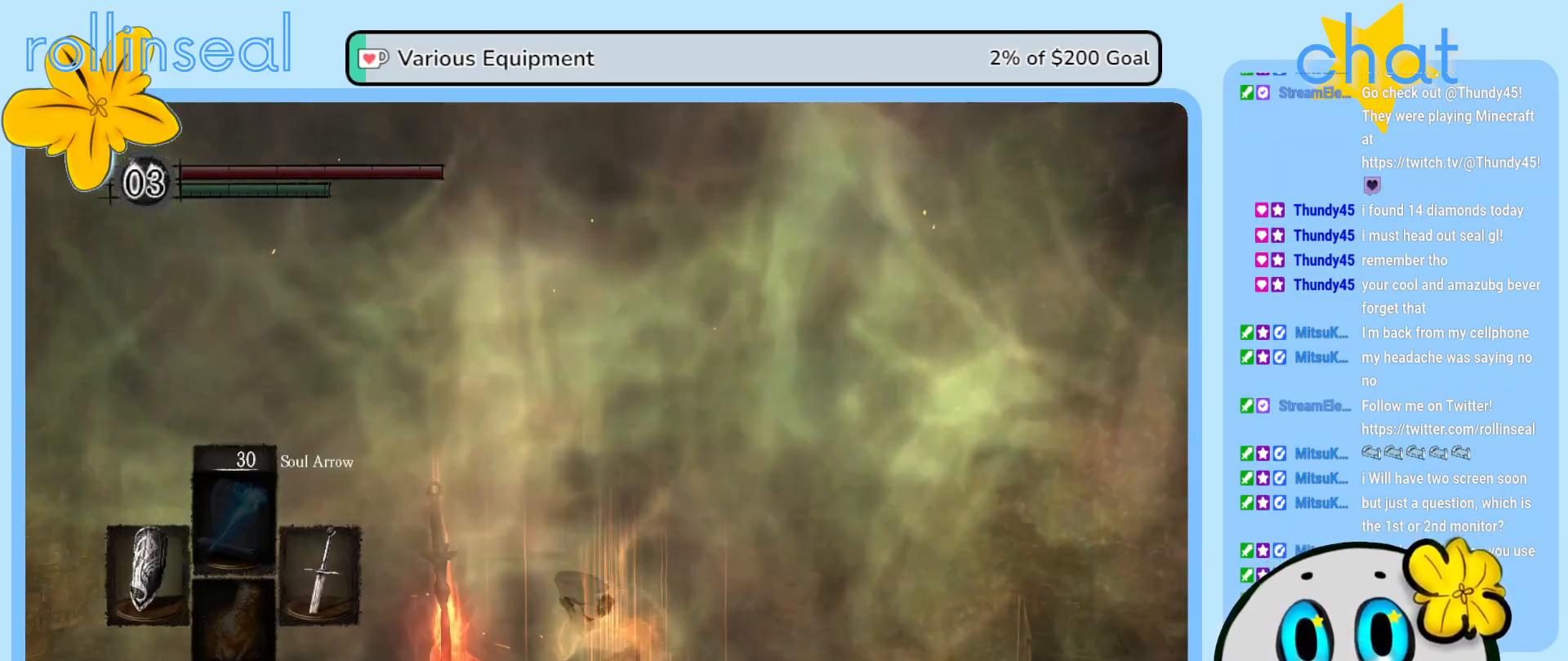
{"buttons": [], "left_stick": "center", "right_stick": "center", "events": []}
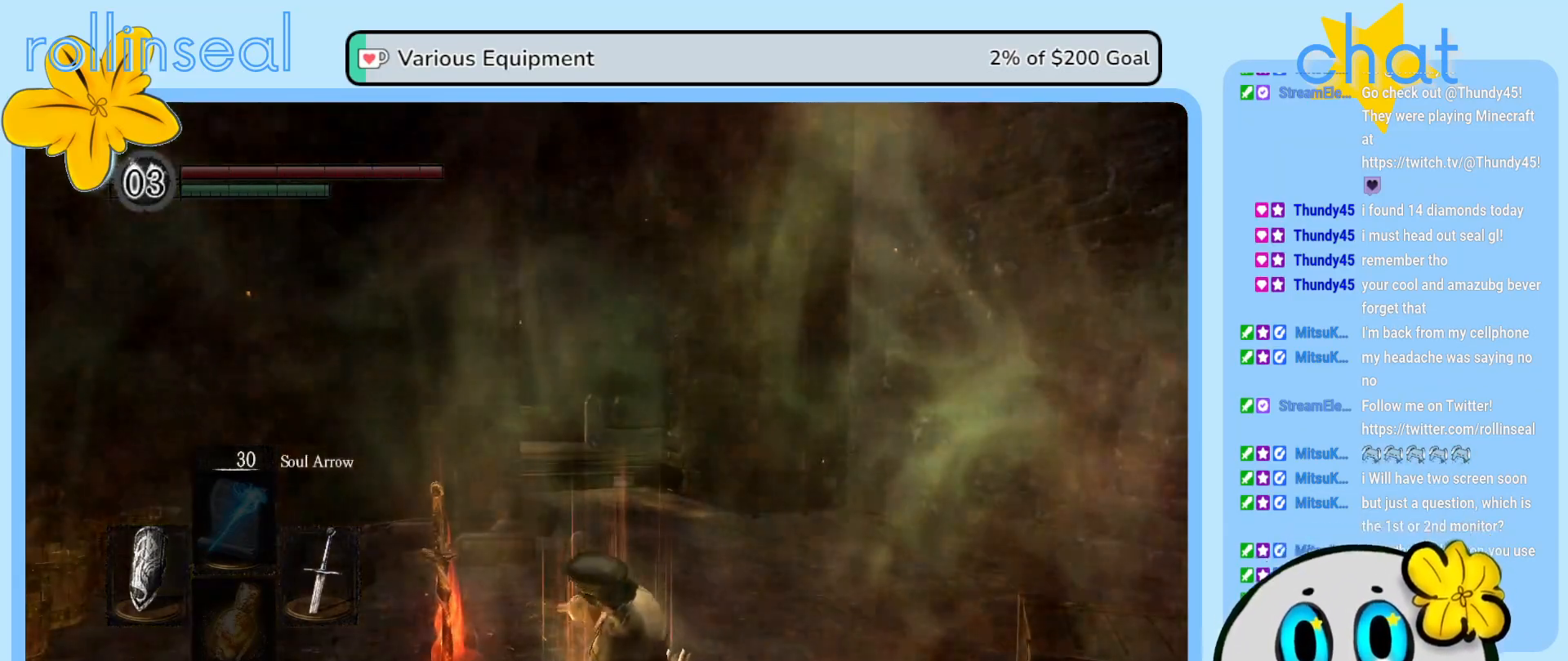
{"buttons": [], "left_stick": "center", "right_stick": "center", "events": []}
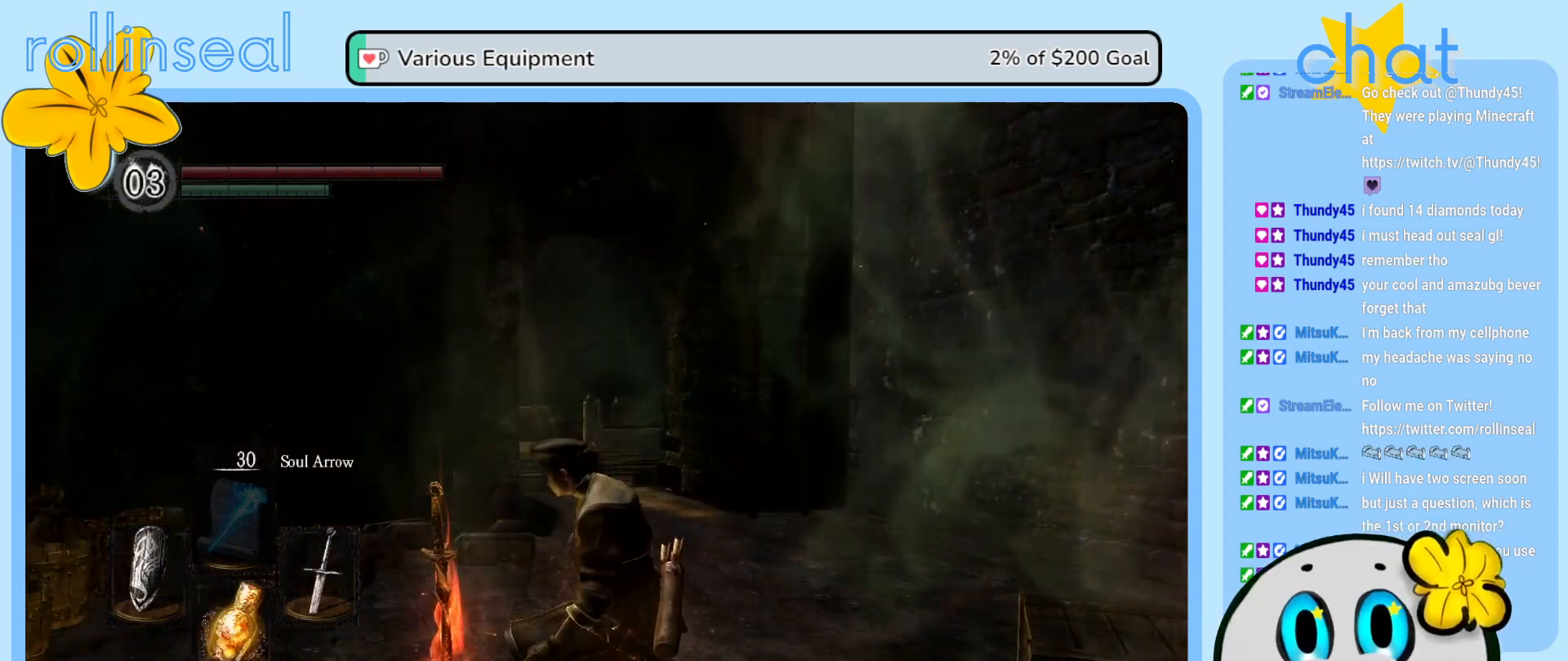
{"buttons": [], "left_stick": "up-right", "right_stick": "center", "events": [[383, "left_stick", "up-right"]]}
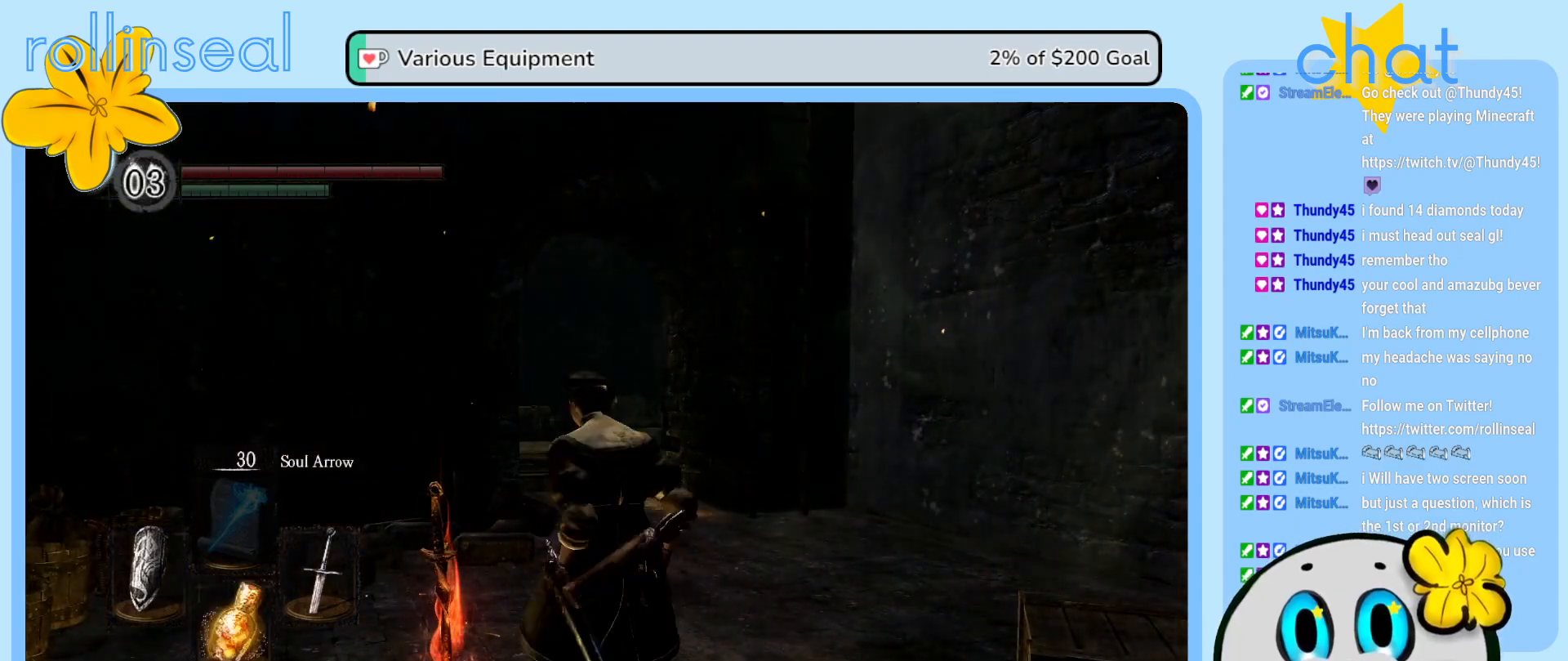
{"buttons": [], "left_stick": "up-right", "right_stick": "center", "events": [[217, "right_stick", "down"], [300, "right_stick", "down-left"], [467, "right_stick", "center"]]}
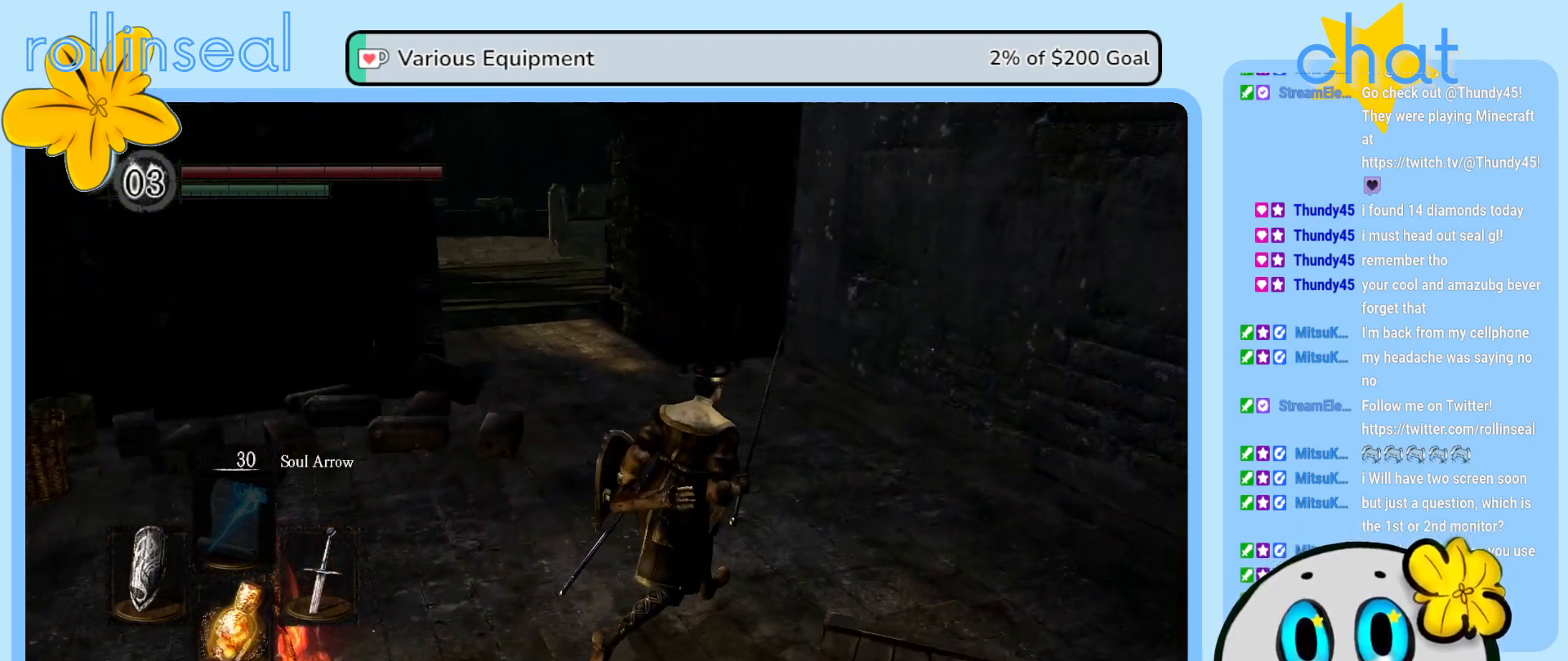
{"buttons": [], "left_stick": "up", "right_stick": "center", "events": [[450, "left_stick", "up"]]}
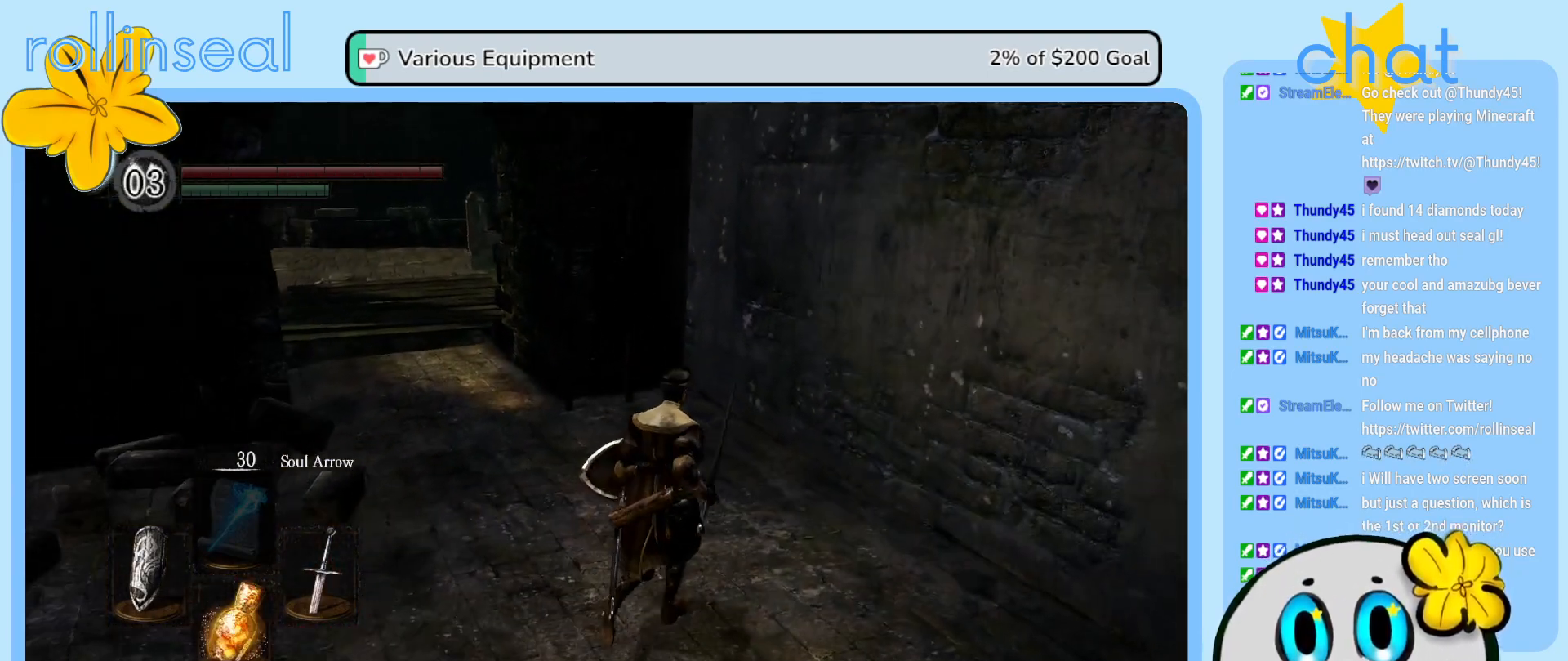
{"buttons": [], "left_stick": "down-left", "right_stick": "left", "events": [[350, "left_stick", "left"], [400, "right_stick", "left"], [450, "left_stick", "down-left"]]}
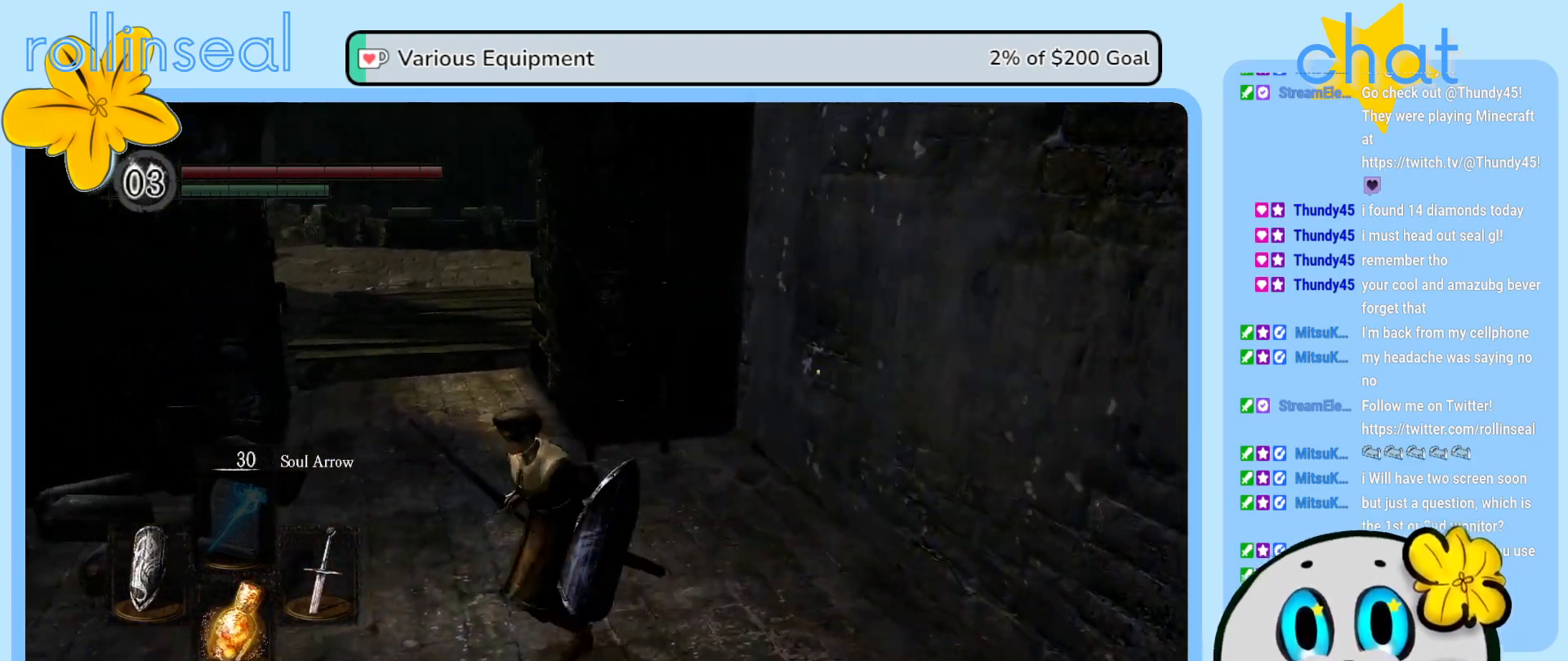
{"buttons": [], "left_stick": "up-left", "right_stick": "down-left", "events": [[217, "right_stick", "center"], [300, "left_stick", "up-left"], [450, "right_stick", "down-left"]]}
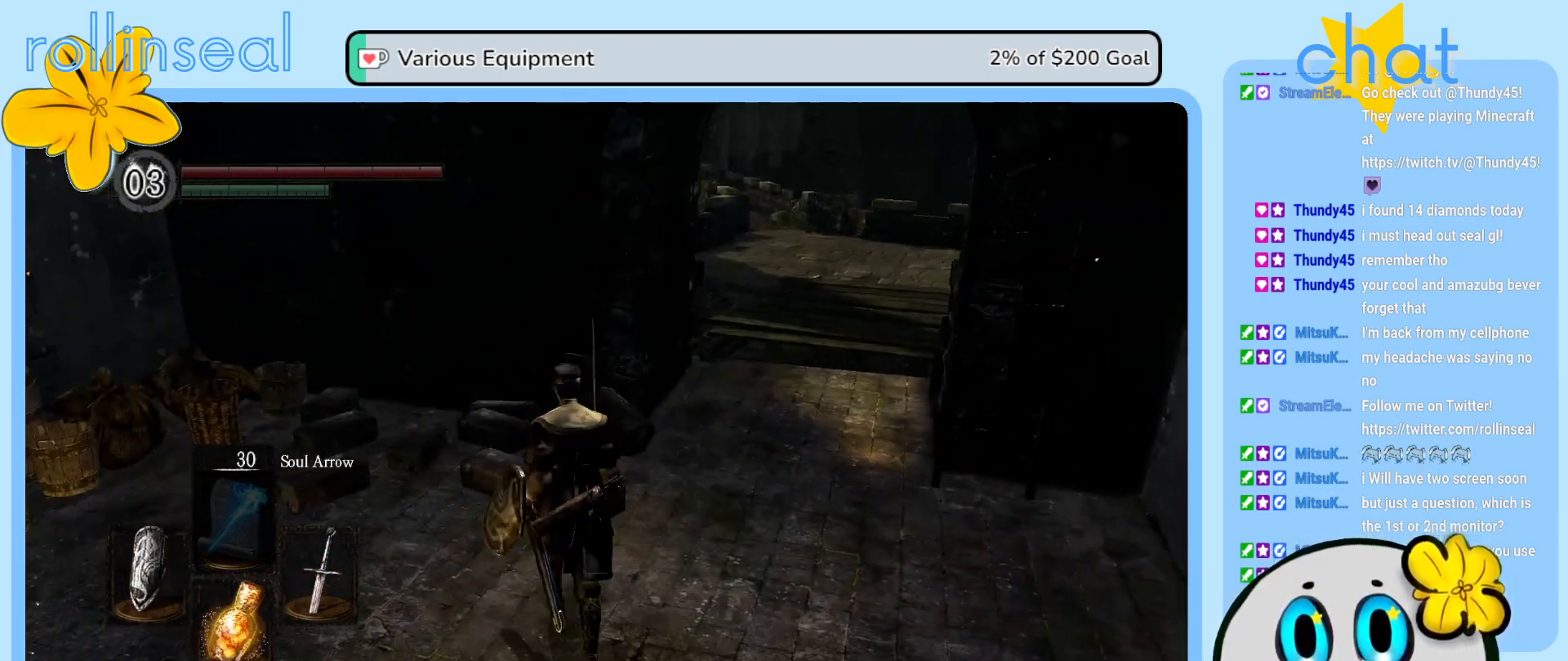
{"buttons": [], "left_stick": "left", "right_stick": "right", "events": [[67, "right_stick", "center"], [217, "left_stick", "left"], [283, "right_stick", "right"]]}
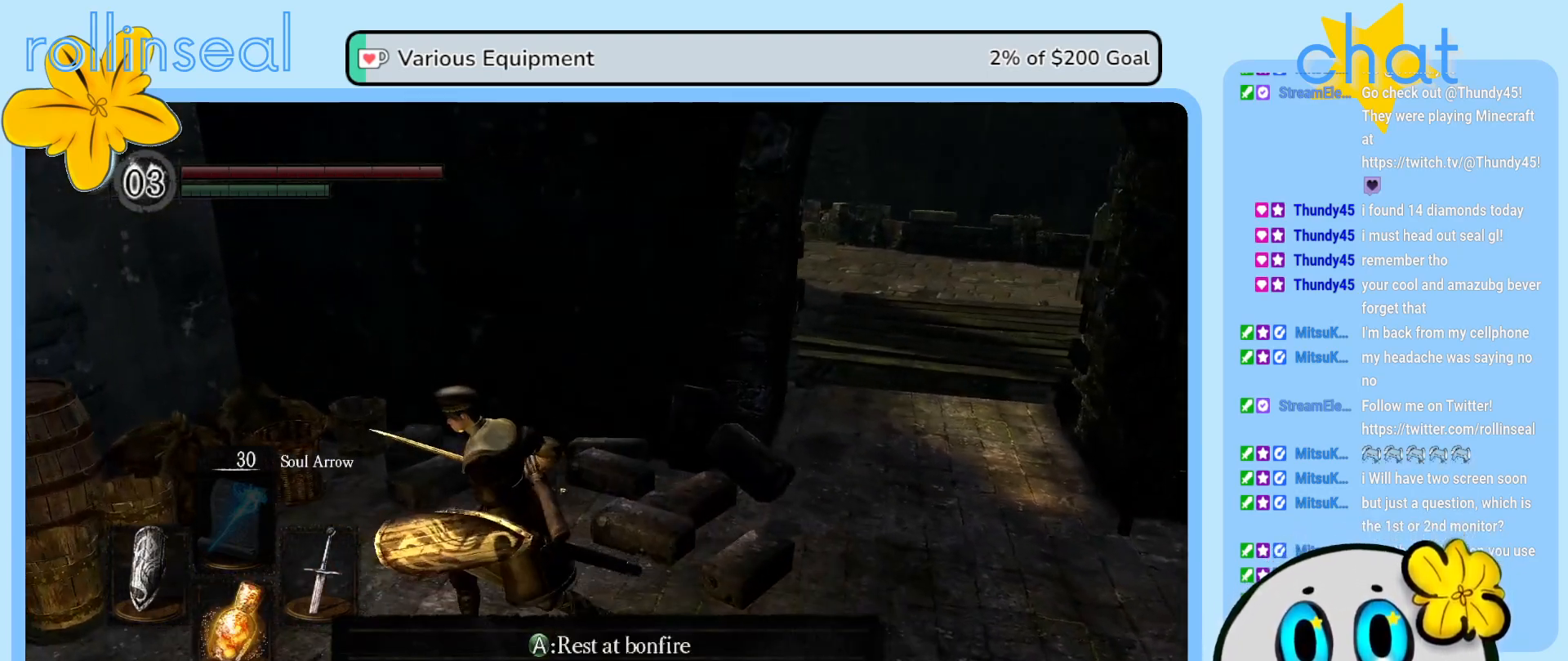
{"buttons": ["A"], "left_stick": "center", "right_stick": "center", "events": [[50, "left_stick", "down-left"], [50, "right_stick", "center"], [250, "left_stick", "down"], [400, "A", "down"], [433, "left_stick", "center"]]}
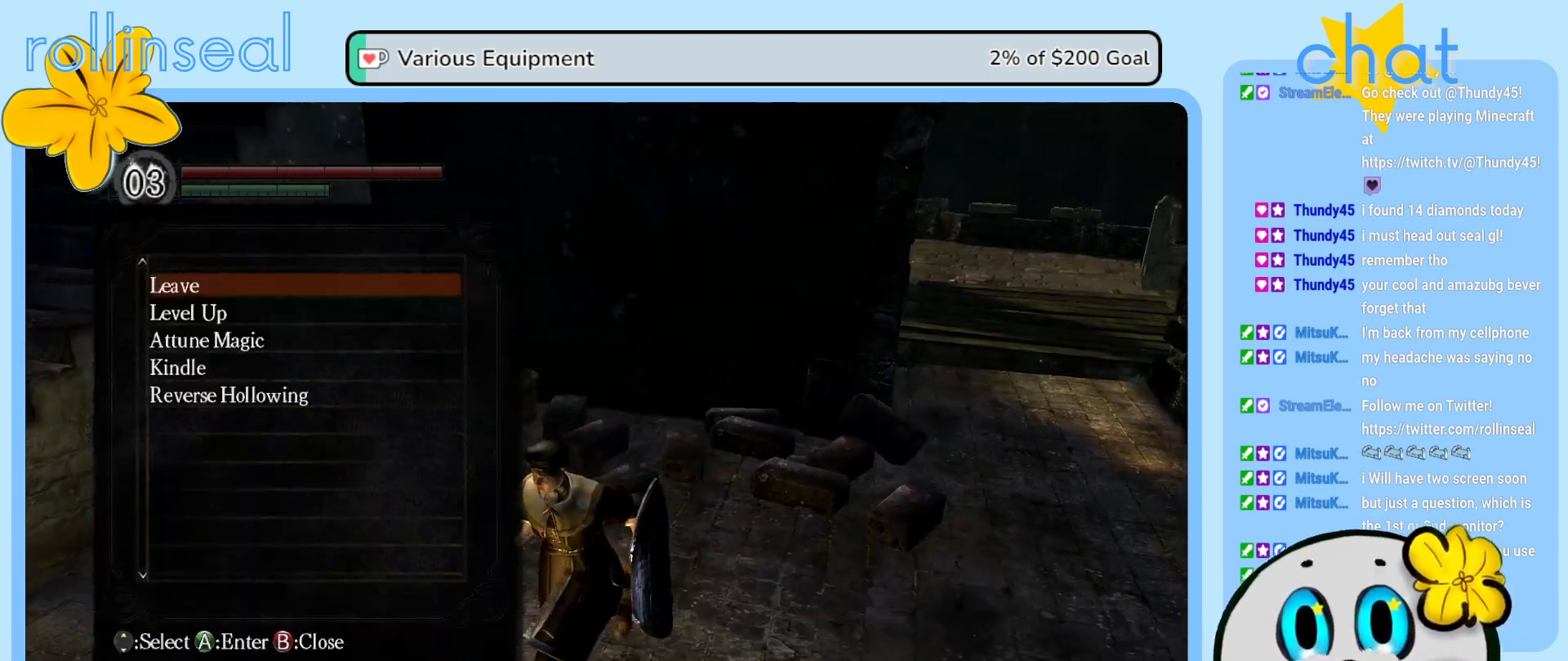
{"buttons": [], "left_stick": "center", "right_stick": "center", "events": [[17, "A", "up"], [367, "DPAD_DOWN", "down"], [467, "DPAD_DOWN", "up"]]}
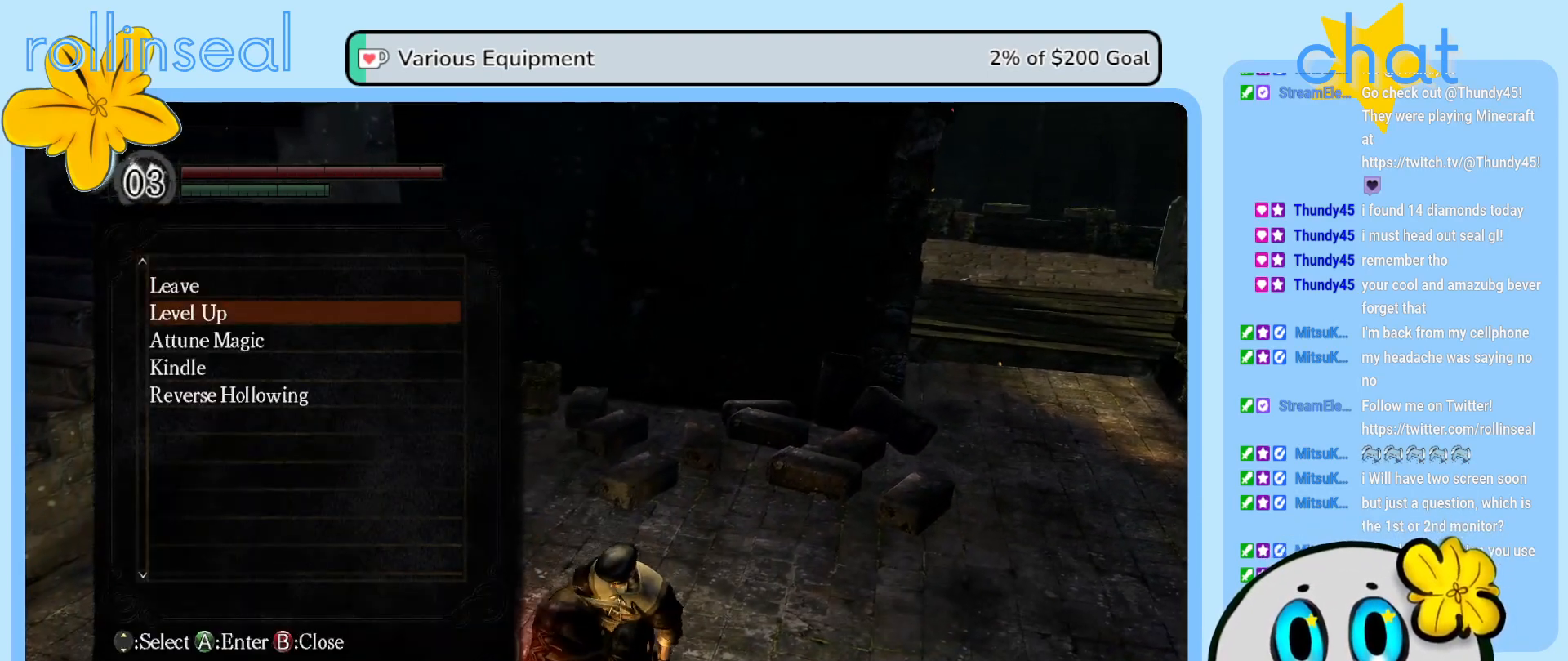
{"buttons": [], "left_stick": "center", "right_stick": "center", "events": [[83, "DPAD_DOWN", "down"], [183, "DPAD_DOWN", "up"]]}
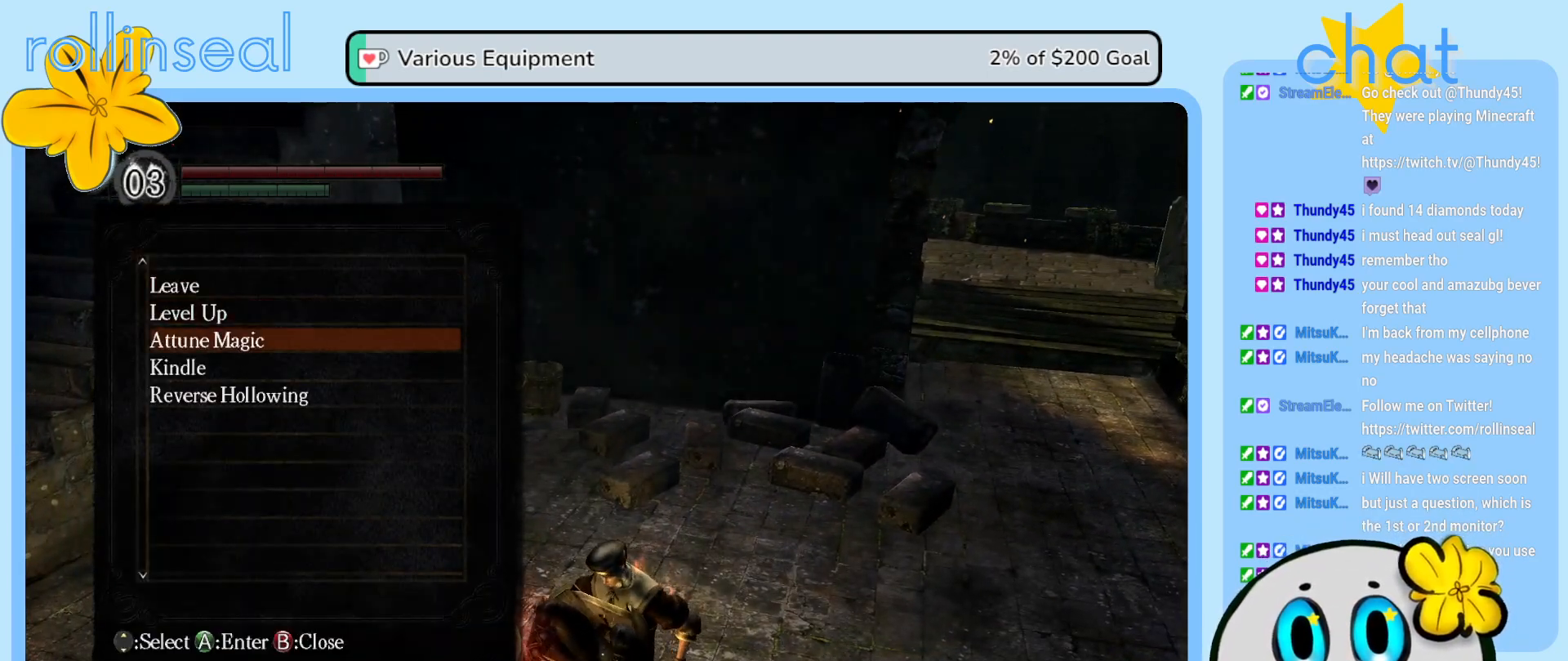
{"buttons": [], "left_stick": "center", "right_stick": "center", "events": [[50, "DPAD_UP", "down"], [150, "DPAD_UP", "up"], [300, "A", "down"], [417, "A", "up"]]}
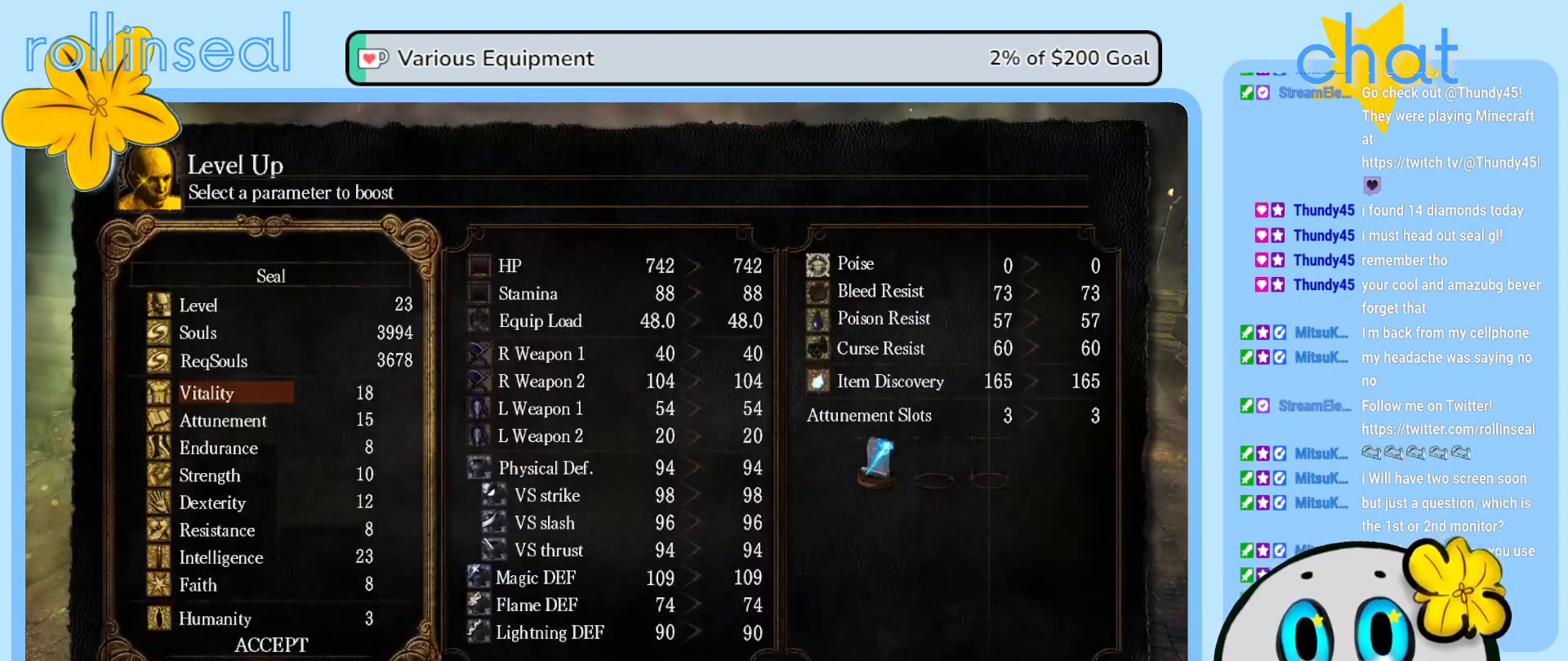
{"buttons": ["DPAD_DOWN"], "left_stick": "center", "right_stick": "center", "events": [[467, "DPAD_DOWN", "down"]]}
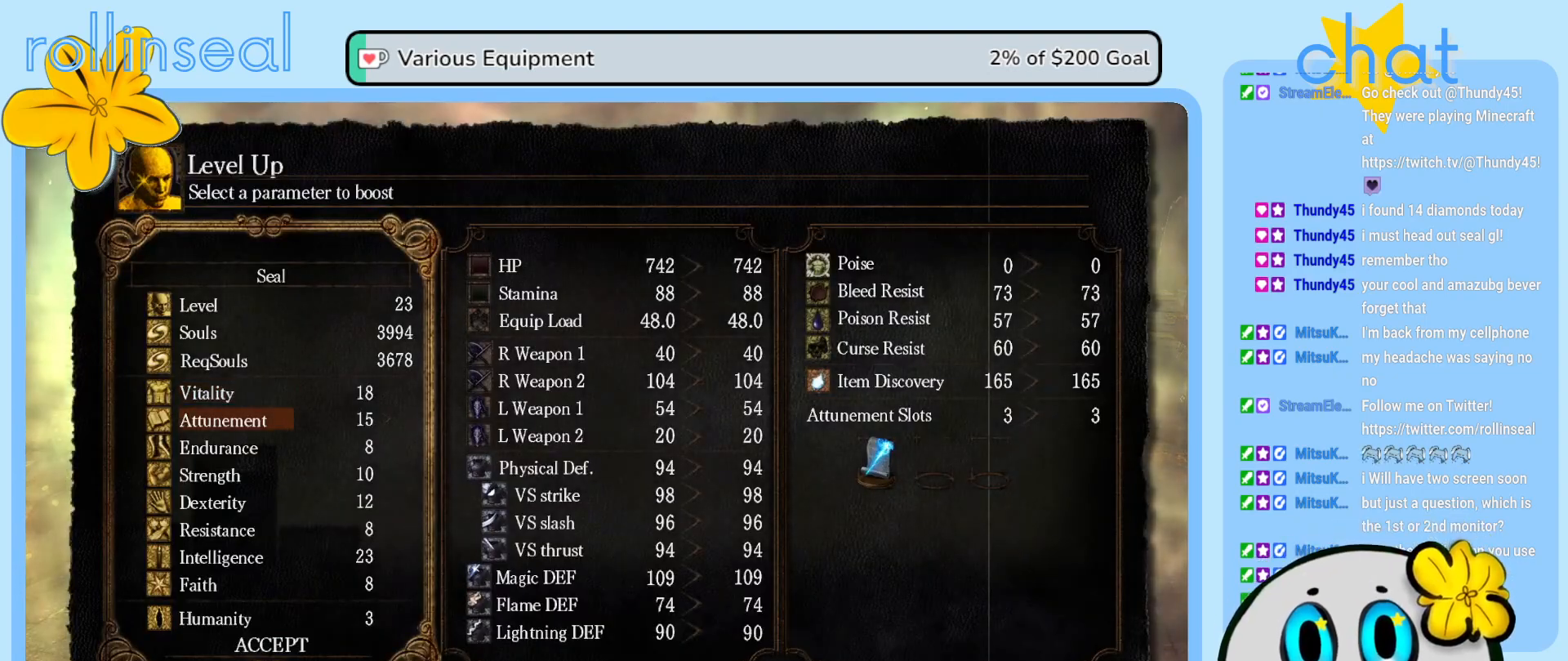
{"buttons": [], "left_stick": "center", "right_stick": "center", "events": [[83, "DPAD_DOWN", "up"], [183, "DPAD_DOWN", "down"], [300, "DPAD_DOWN", "up"], [383, "DPAD_DOWN", "down"], [500, "DPAD_DOWN", "up"]]}
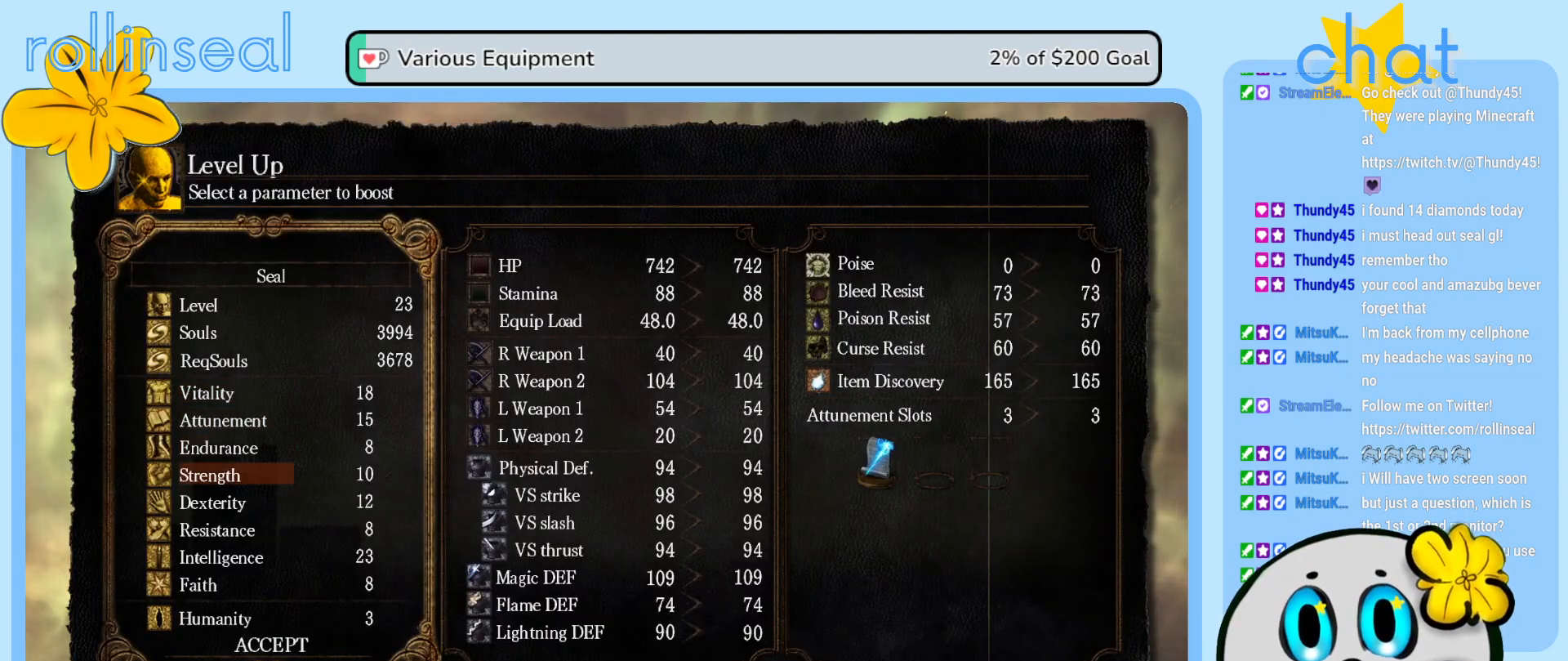
{"buttons": [], "left_stick": "center", "right_stick": "center", "events": [[100, "DPAD_DOWN", "down"], [217, "DPAD_DOWN", "up"], [350, "DPAD_UP", "down"], [483, "DPAD_UP", "up"]]}
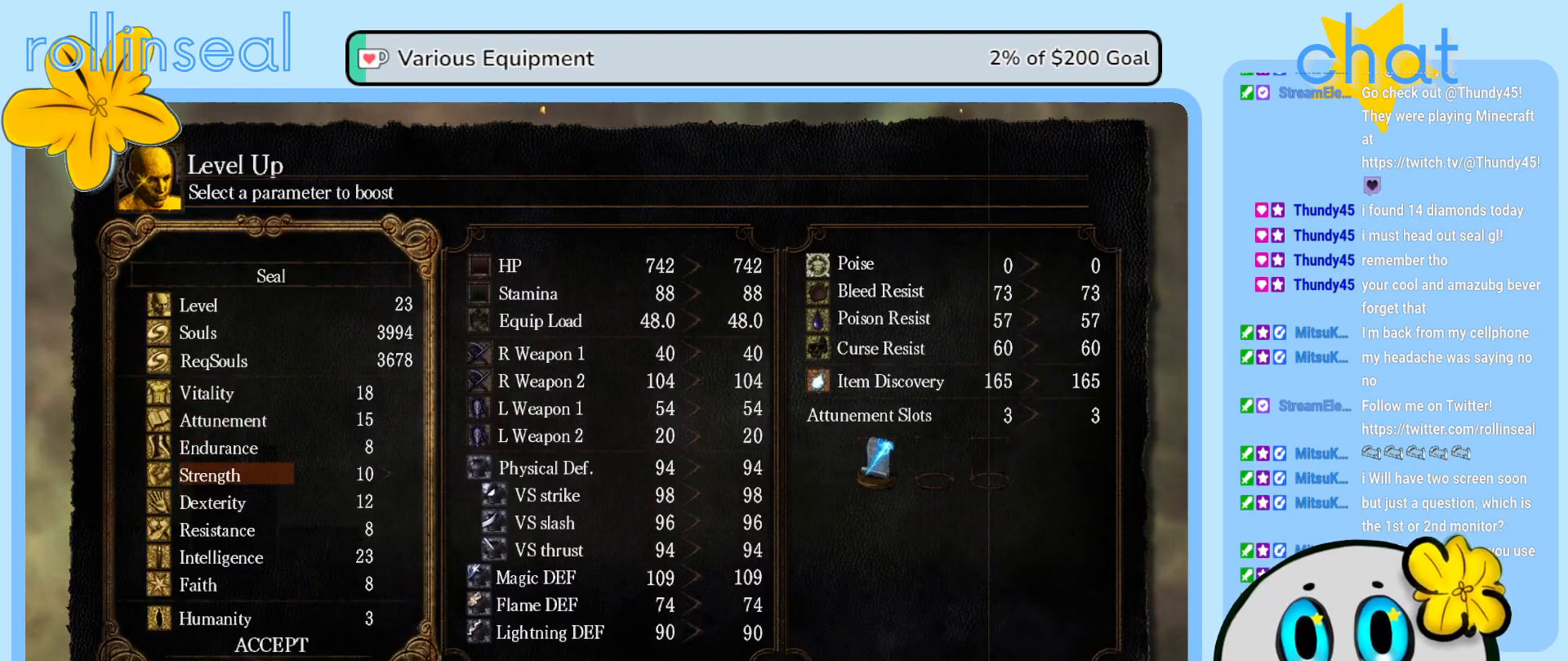
{"buttons": ["DPAD_UP"], "left_stick": "center", "right_stick": "center", "events": [[50, "DPAD_UP", "down"], [200, "DPAD_UP", "up"], [267, "DPAD_UP", "down"], [417, "DPAD_UP", "up"], [483, "DPAD_UP", "down"]]}
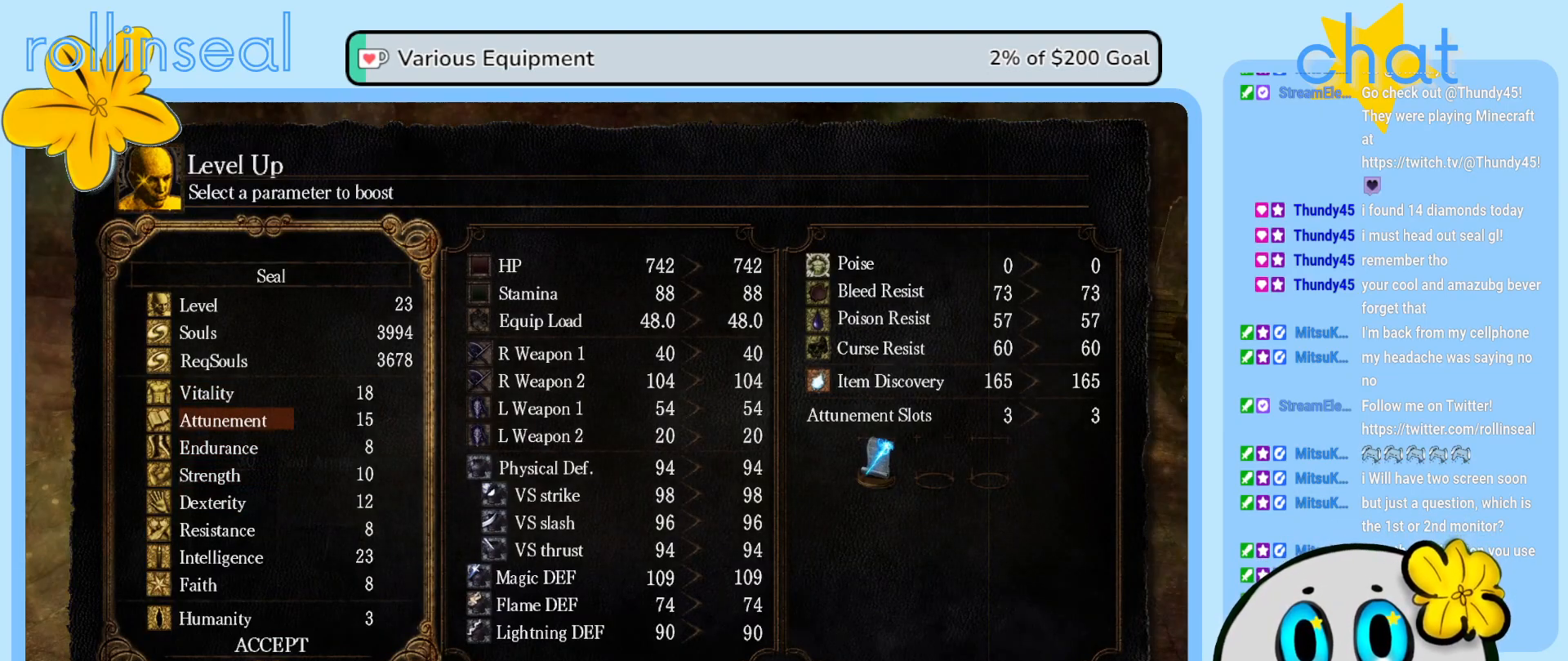
{"buttons": [], "left_stick": "center", "right_stick": "center", "events": [[117, "DPAD_UP", "up"], [167, "DPAD_RIGHT", "down"], [283, "DPAD_RIGHT", "up"]]}
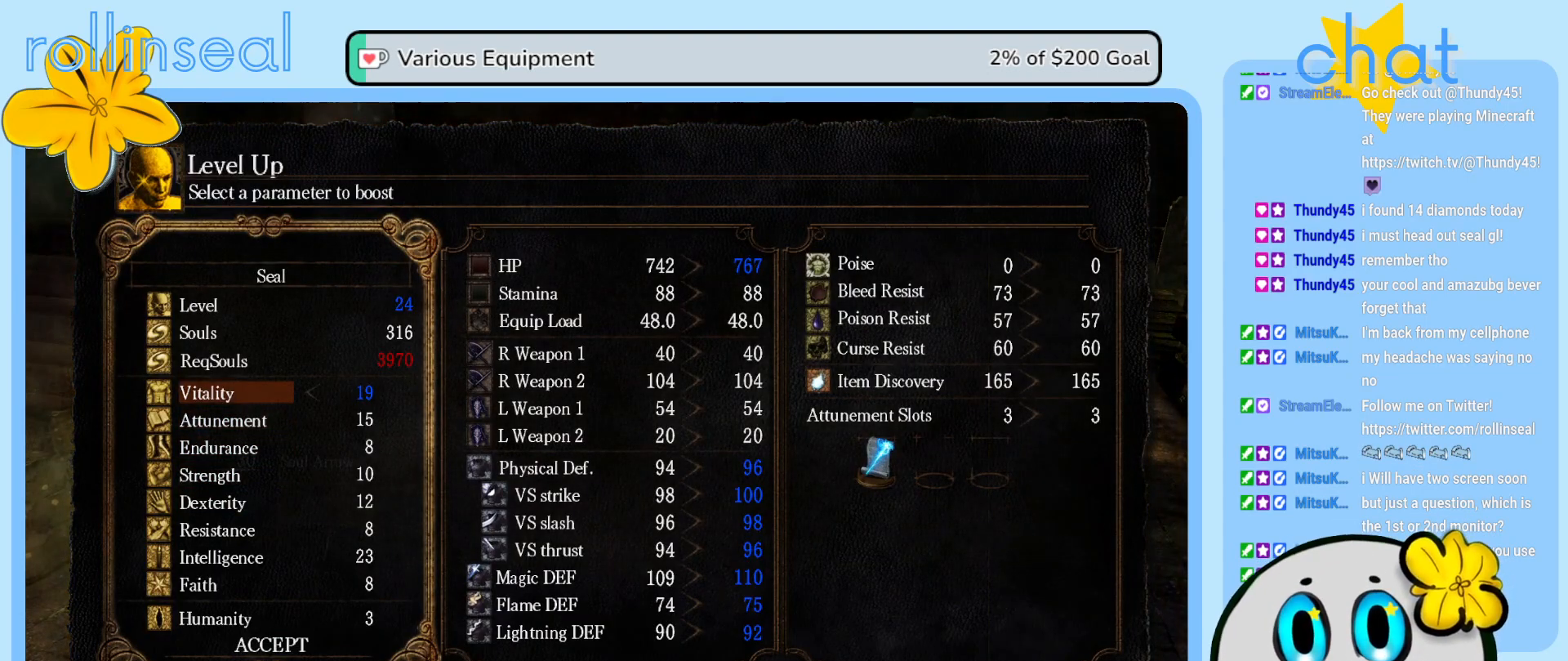
{"buttons": ["DPAD_UP"], "left_stick": "center", "right_stick": "center", "events": [[67, "DPAD_DOWN", "down"], [100, "DPAD_DOWN", "up"], [483, "DPAD_UP", "down"]]}
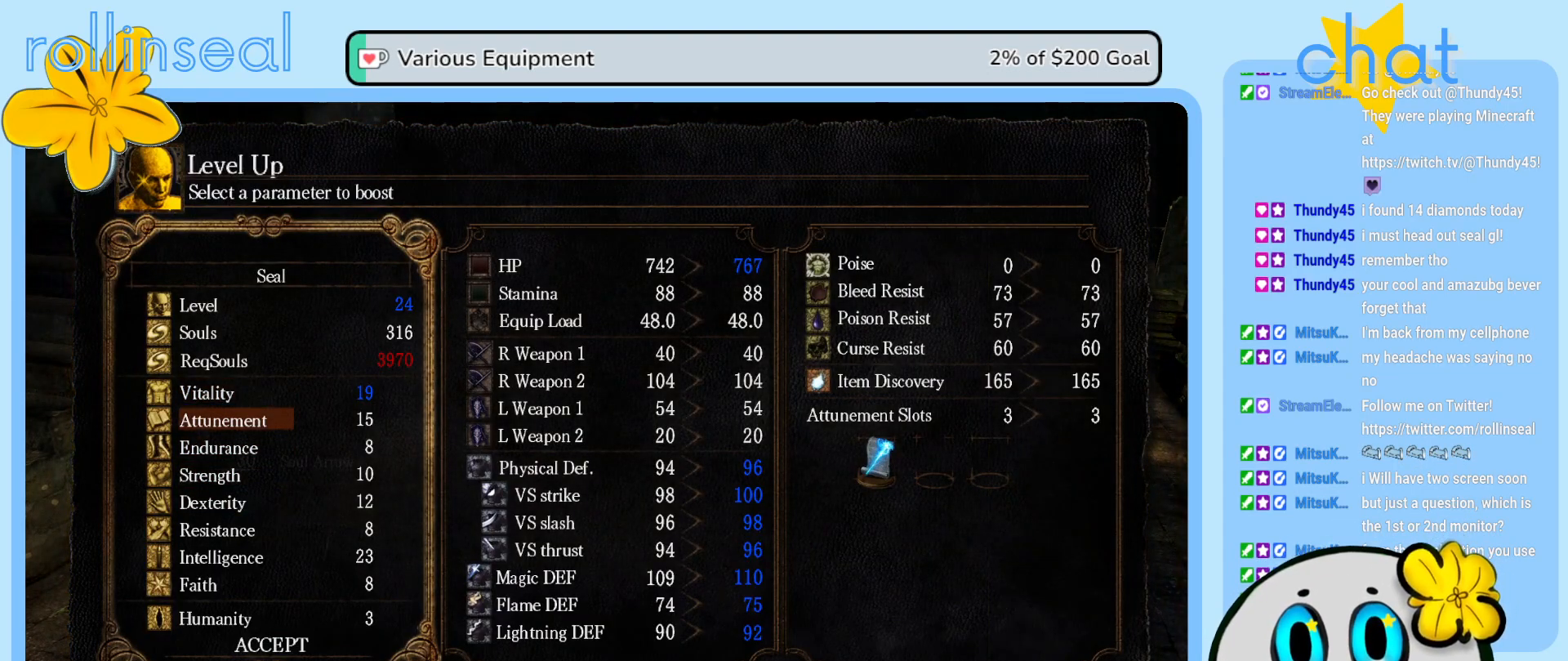
{"buttons": [], "left_stick": "center", "right_stick": "center", "events": [[167, "DPAD_UP", "up"], [317, "A", "down"], [433, "A", "up"]]}
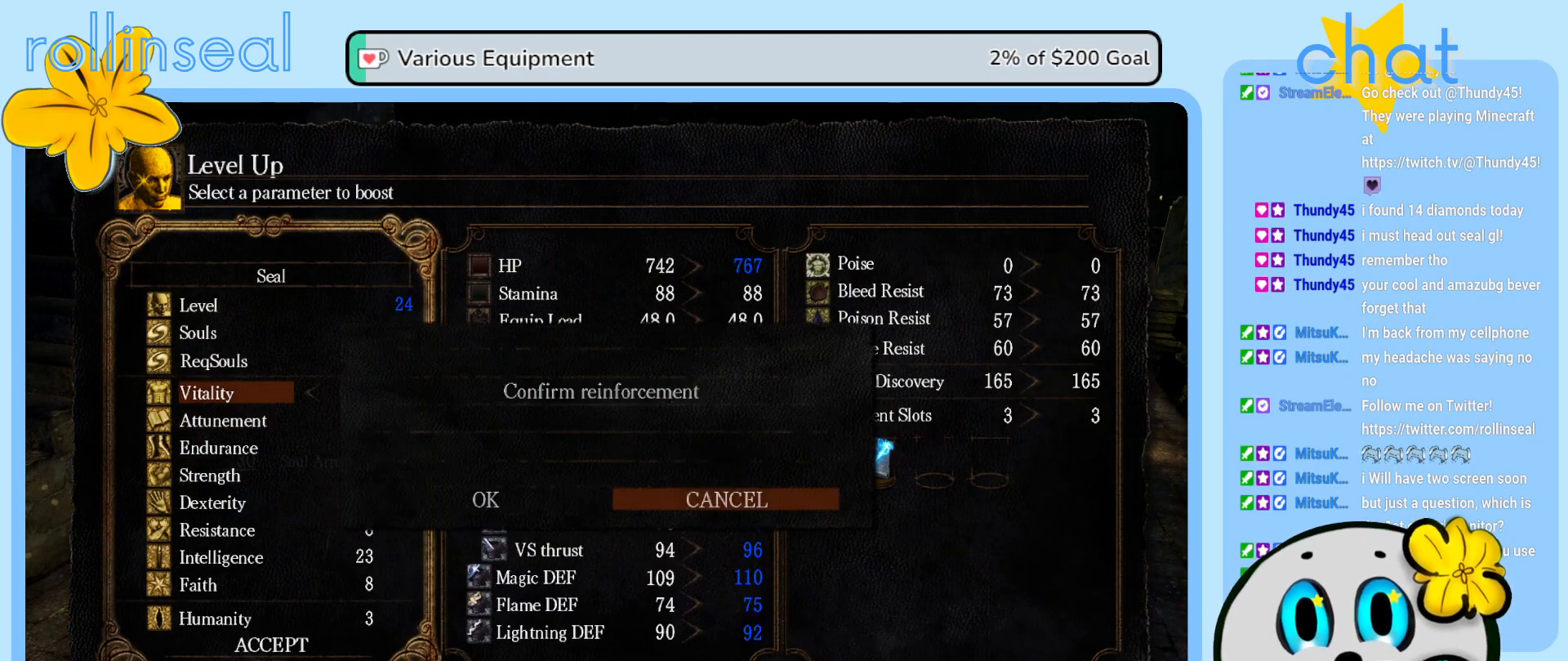
{"buttons": [], "left_stick": "center", "right_stick": "center", "events": [[183, "DPAD_LEFT", "down"], [283, "DPAD_LEFT", "up"]]}
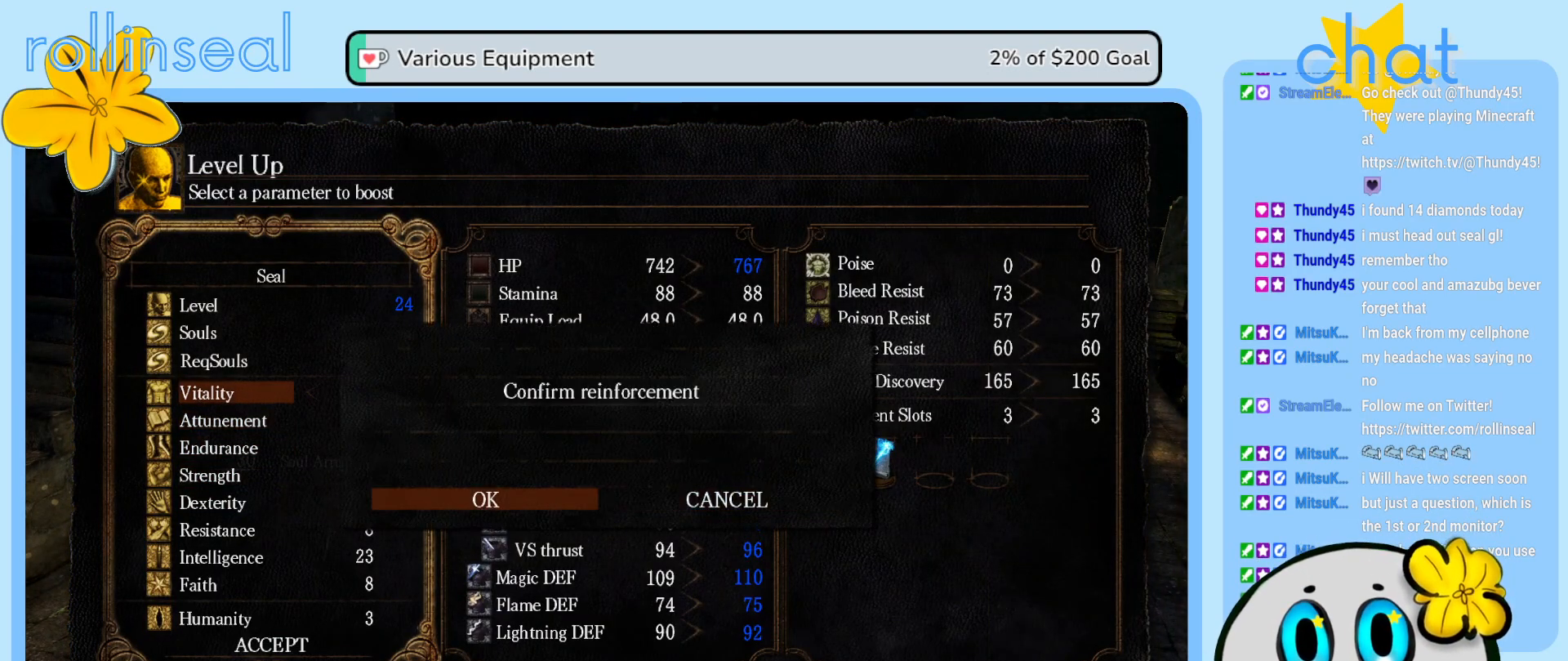
{"buttons": [], "left_stick": "center", "right_stick": "center", "events": []}
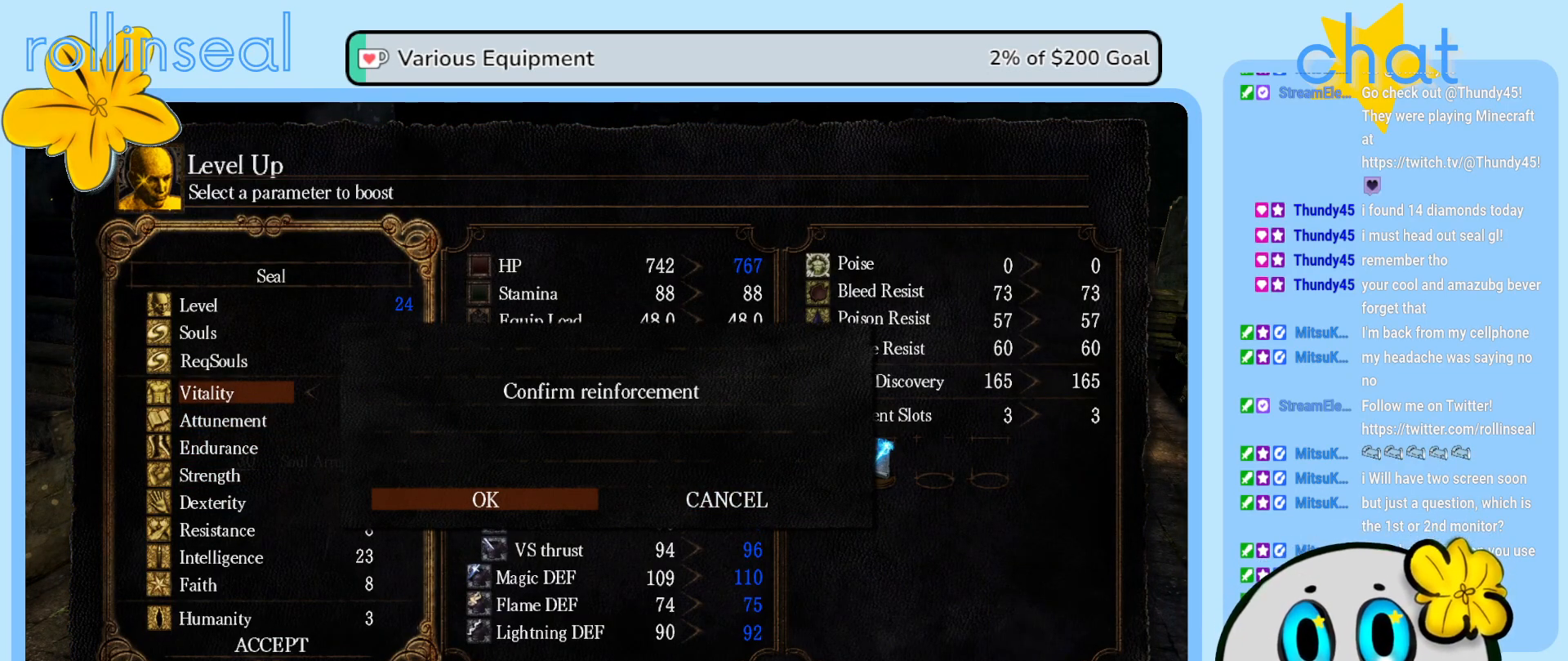
{"buttons": ["A"], "left_stick": "center", "right_stick": "center", "events": [[450, "A", "down"]]}
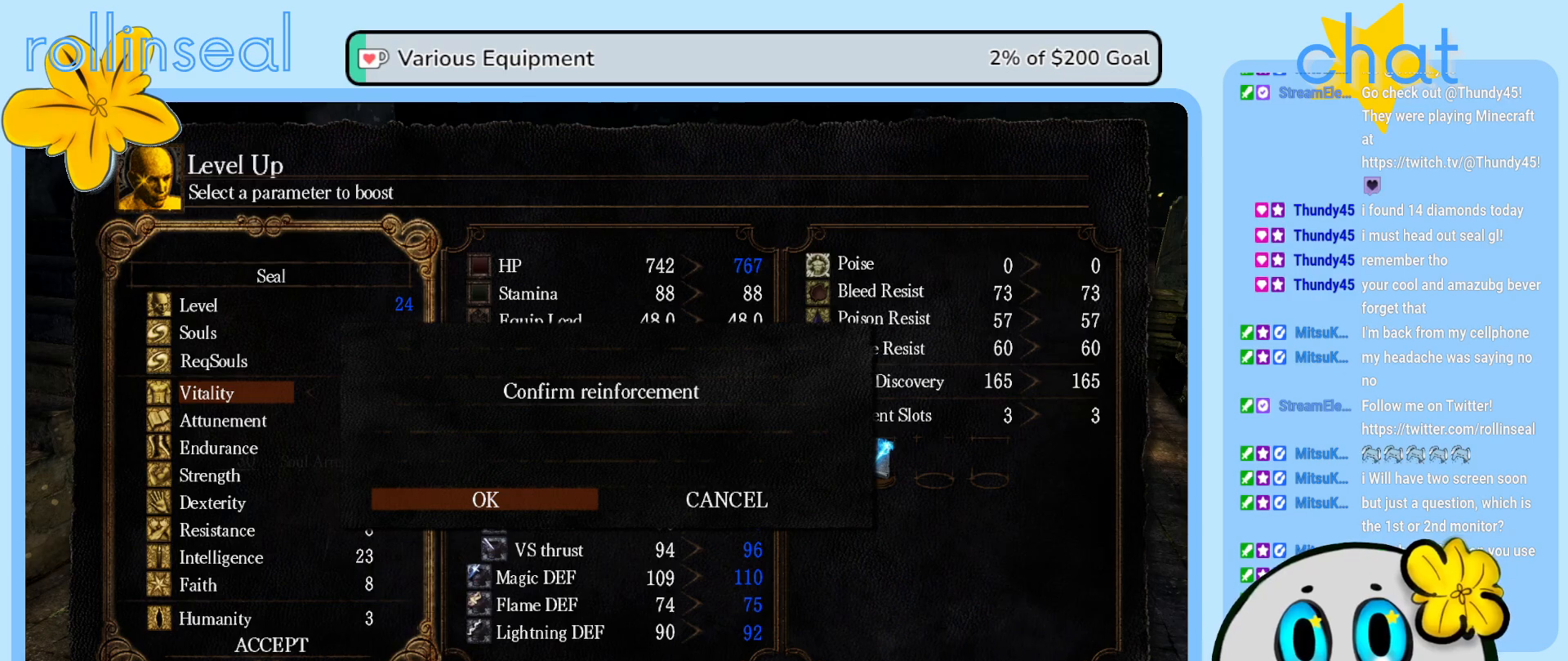
{"buttons": [], "left_stick": "center", "right_stick": "center", "events": [[33, "A", "up"]]}
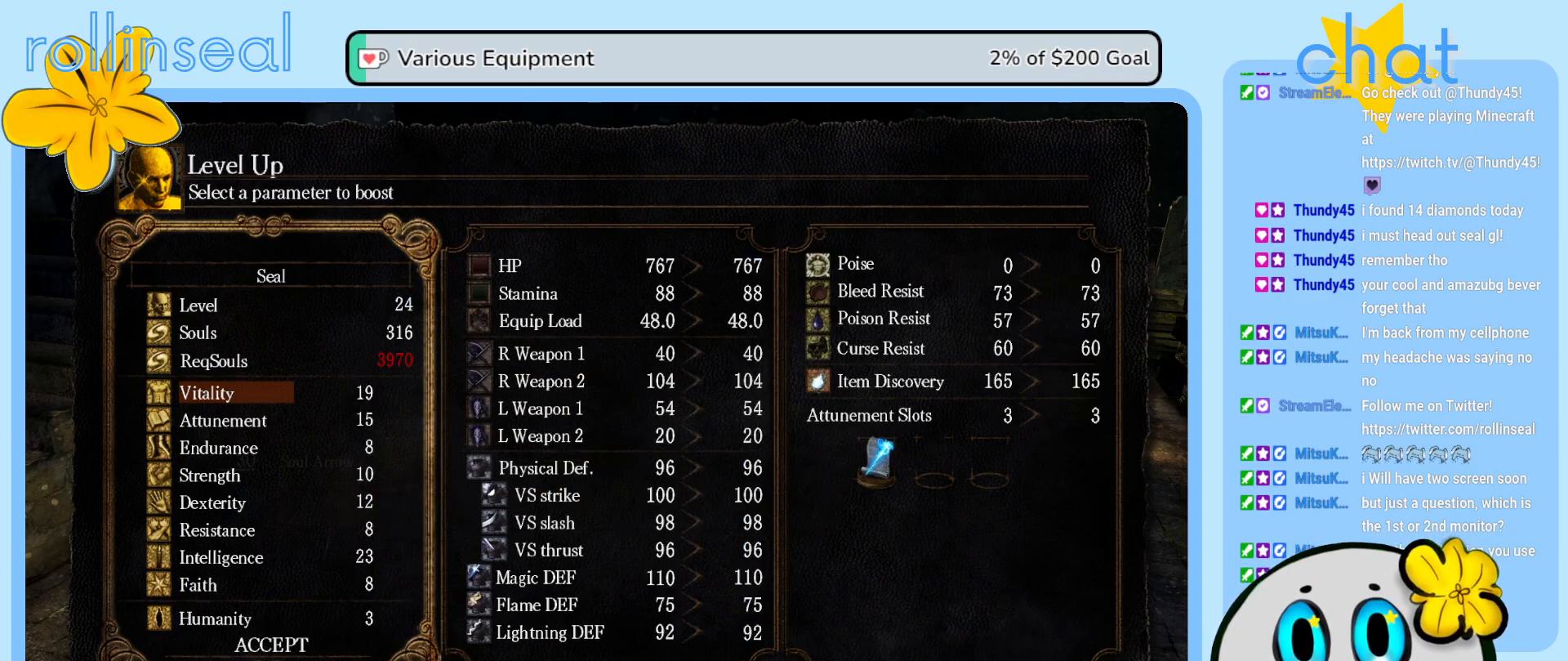
{"buttons": ["B"], "left_stick": "center", "right_stick": "center", "events": [[33, "B", "down"], [133, "B", "up"], [400, "B", "down"]]}
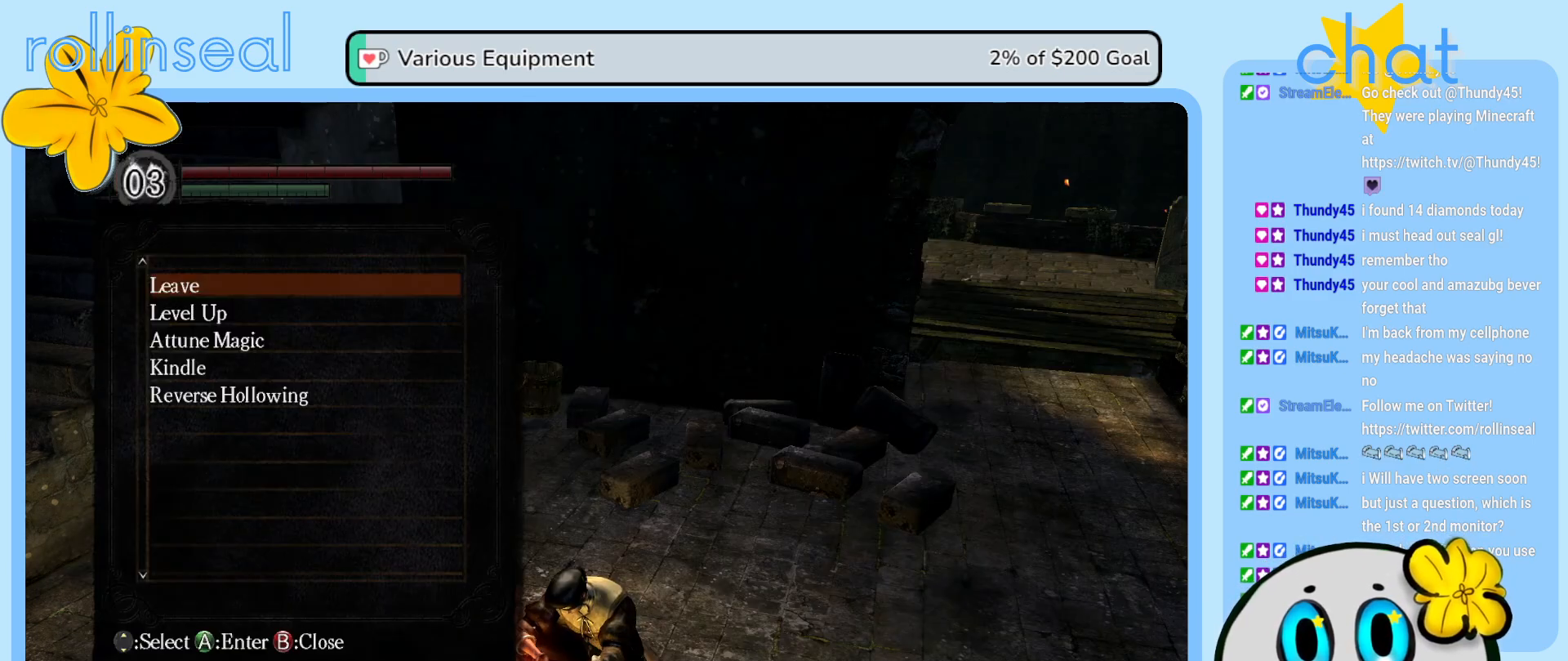
{"buttons": [], "left_stick": "center", "right_stick": "up-right", "events": [[17, "B", "up"], [450, "right_stick", "up-right"]]}